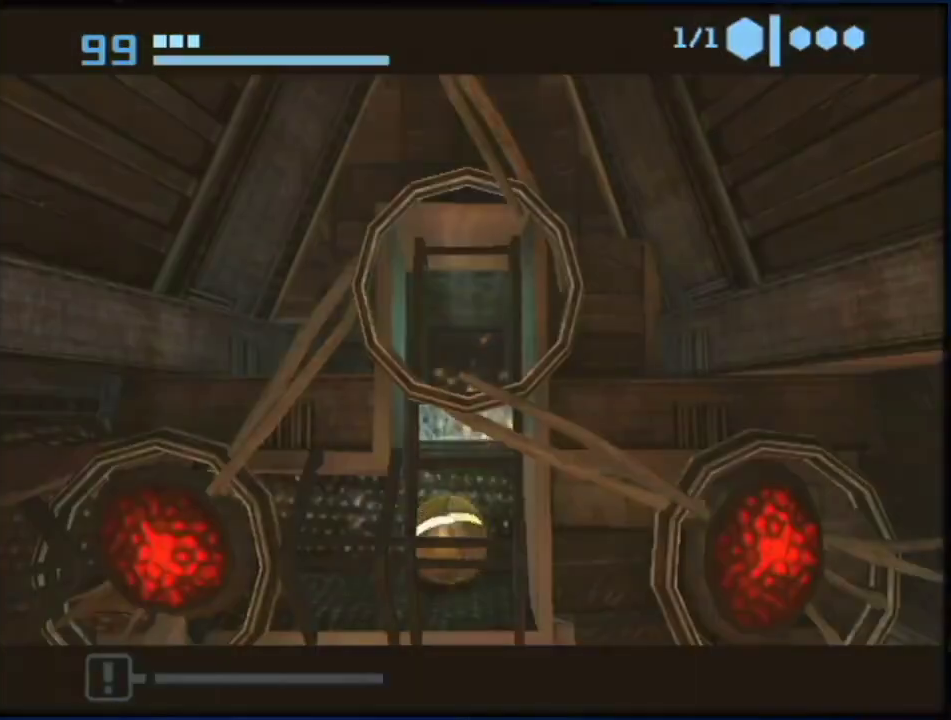
Gameplay with a controller (Nintendo layout); each line is a JSON object with the inputs held at the frame after it. "events" lists button and stick changes between this image and that frame as [ms after this image, input, new state], when the widget could be followed in between. Not read: L3 R3.
{"buttons": ["B"], "left_stick": "down-left", "right_stick": "center", "events": [[33, "B", "down"], [100, "left_stick", "left"], [400, "left_stick", "down-left"]]}
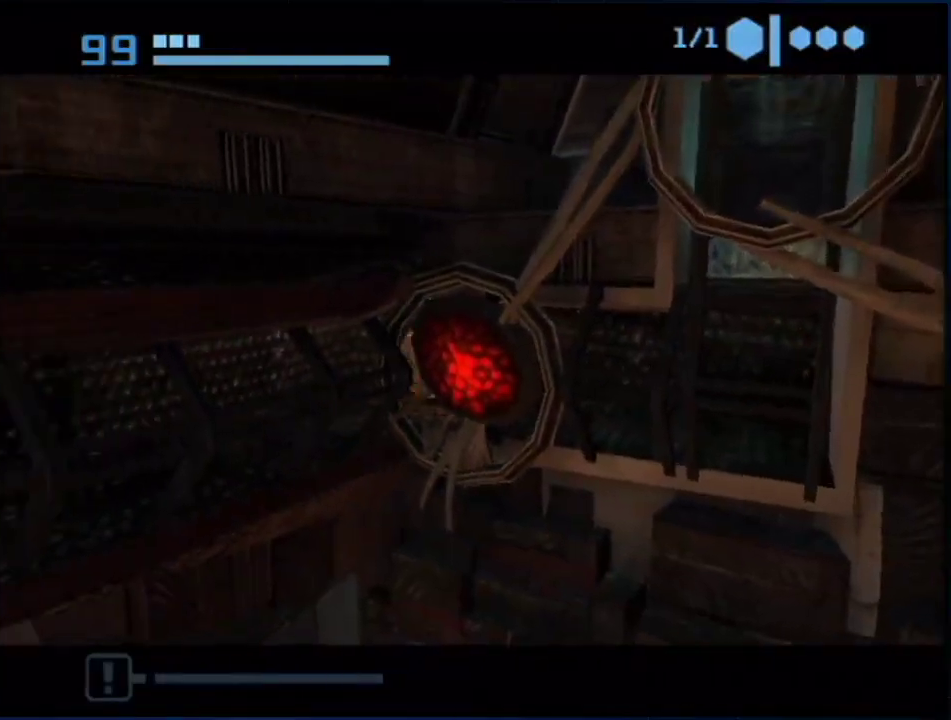
{"buttons": ["B"], "left_stick": "left", "right_stick": "center", "events": [[400, "left_stick", "left"], [433, "B", "up"], [500, "B", "down"]]}
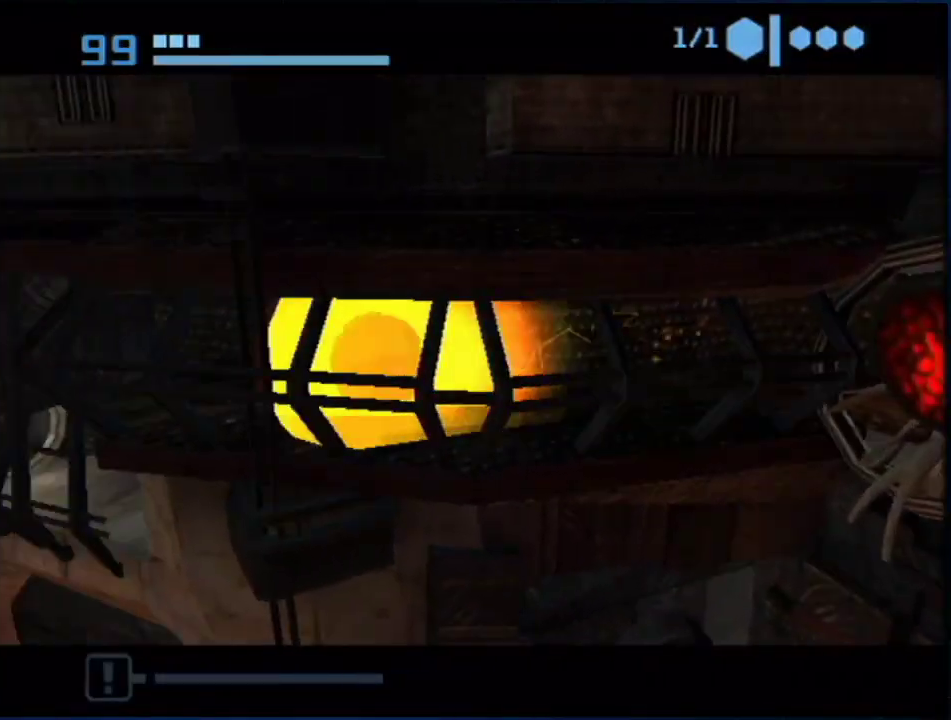
{"buttons": ["B"], "left_stick": "up-left", "right_stick": "center", "events": [[67, "left_stick", "up-left"], [200, "B", "up"], [383, "B", "down"]]}
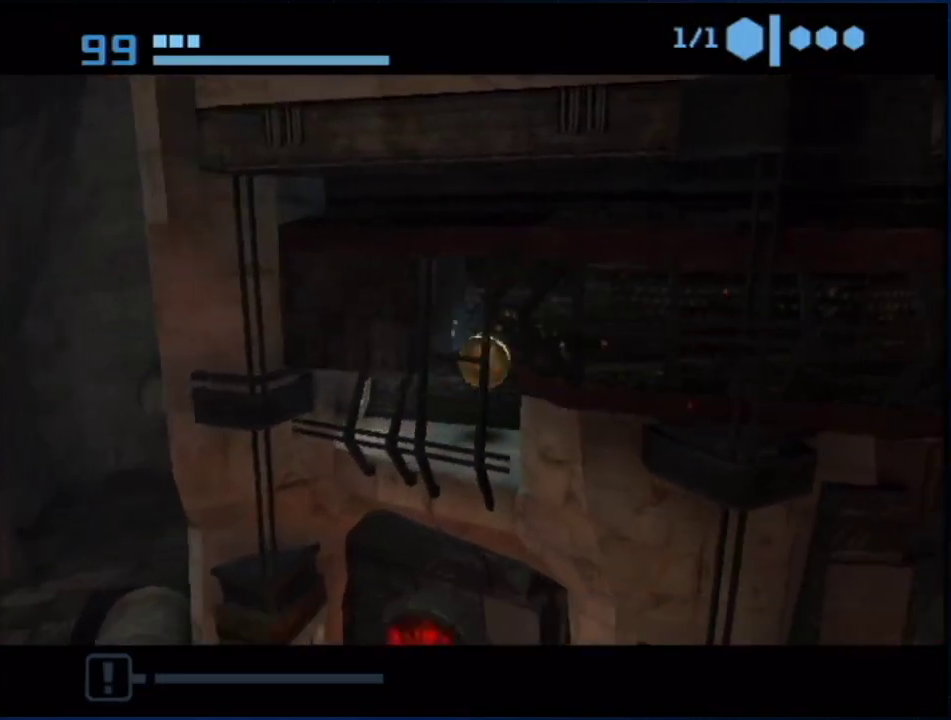
{"buttons": ["B"], "left_stick": "up-left", "right_stick": "center", "events": []}
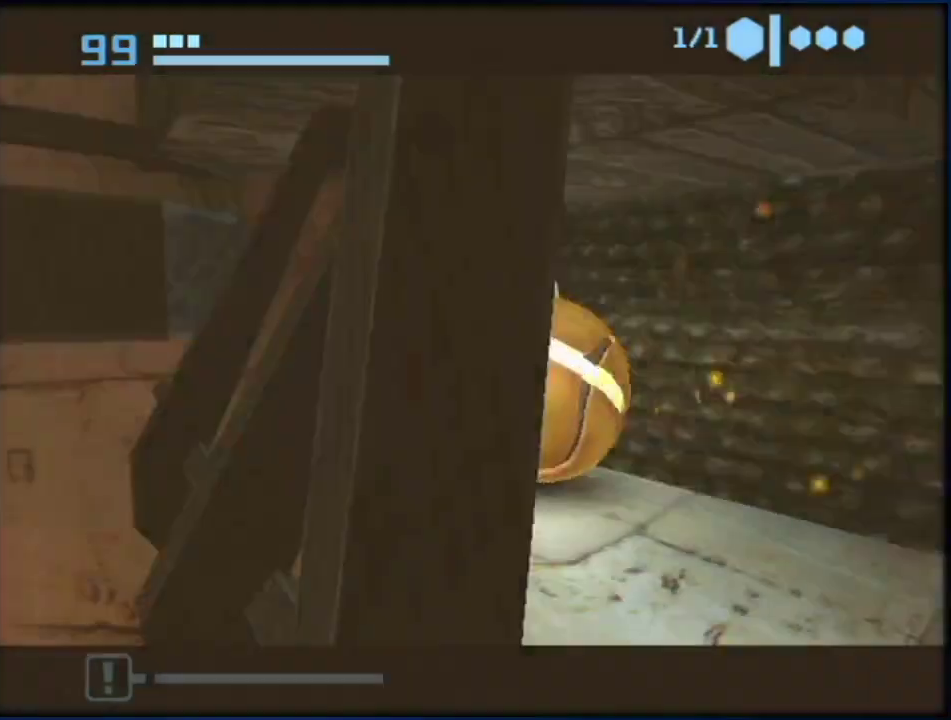
{"buttons": ["B"], "left_stick": "up", "right_stick": "center", "events": [[67, "left_stick", "up"], [317, "B", "up"], [383, "B", "down"]]}
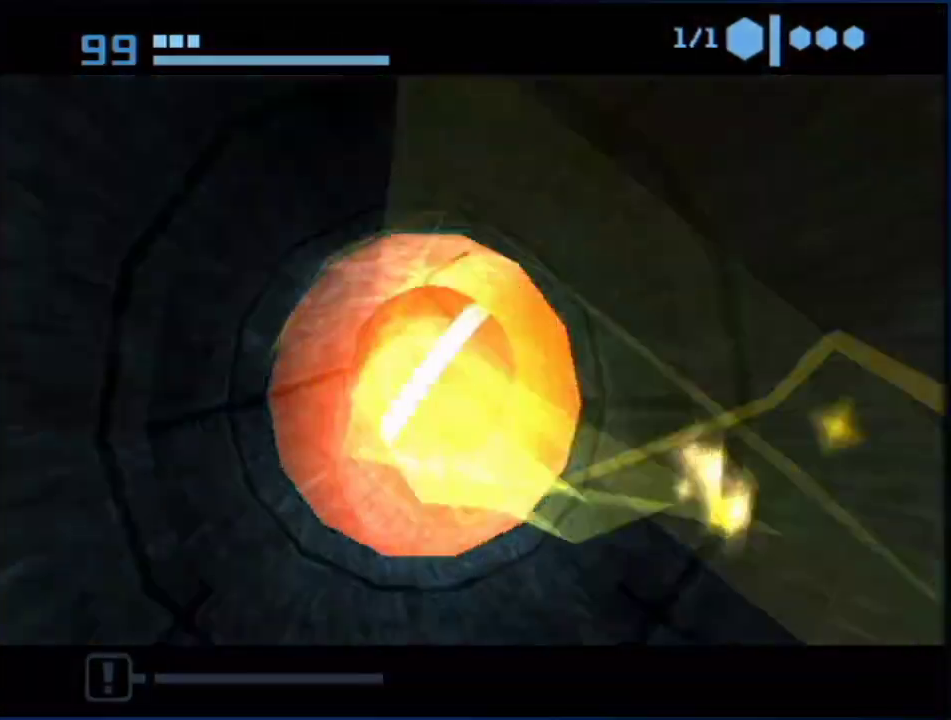
{"buttons": ["B"], "left_stick": "up", "right_stick": "center", "events": []}
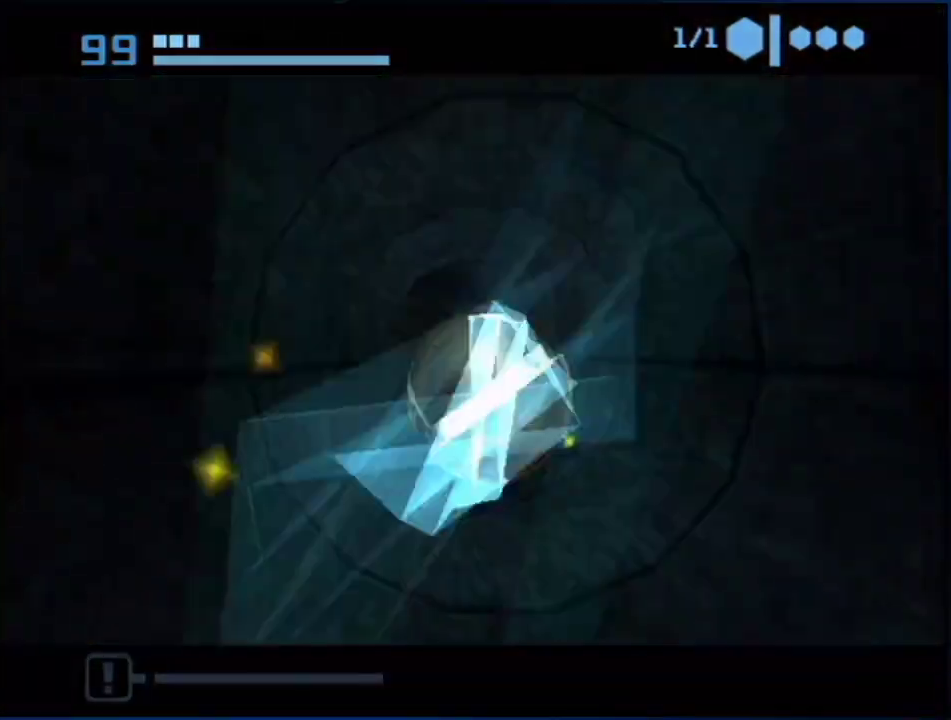
{"buttons": ["B"], "left_stick": "up", "right_stick": "center", "events": [[433, "B", "up"], [500, "B", "down"]]}
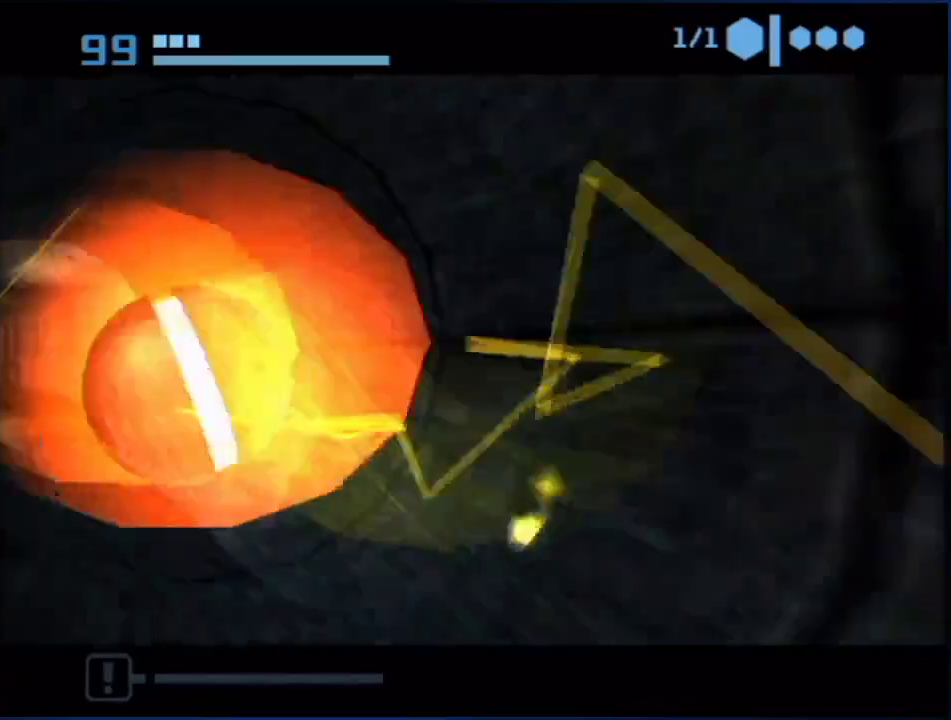
{"buttons": ["B"], "left_stick": "up-left", "right_stick": "center", "events": [[500, "left_stick", "up-left"]]}
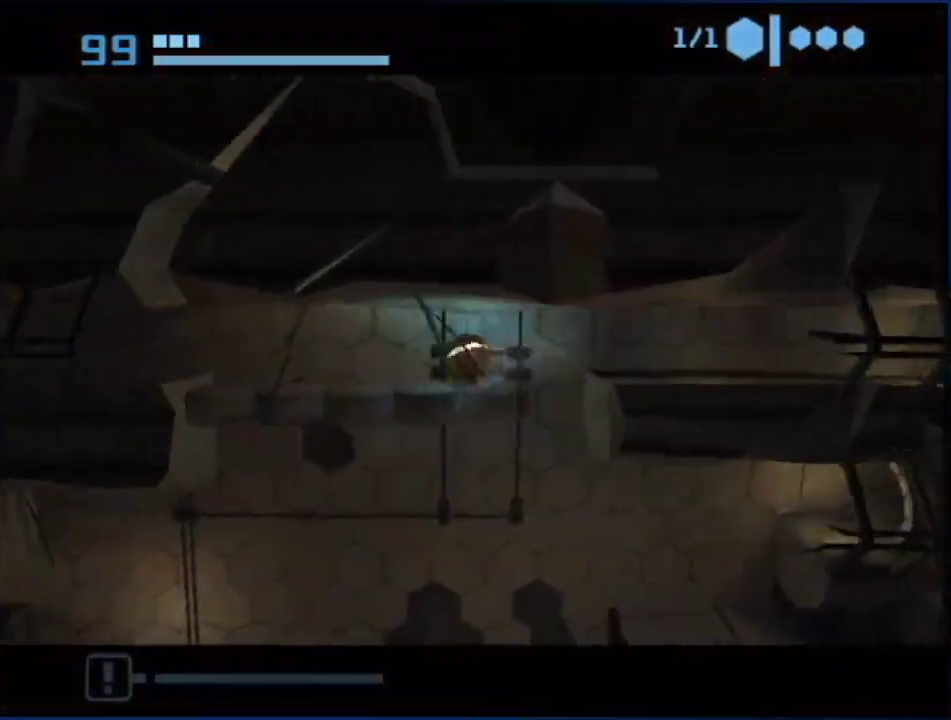
{"buttons": ["B"], "left_stick": "left", "right_stick": "center", "events": [[67, "left_stick", "left"]]}
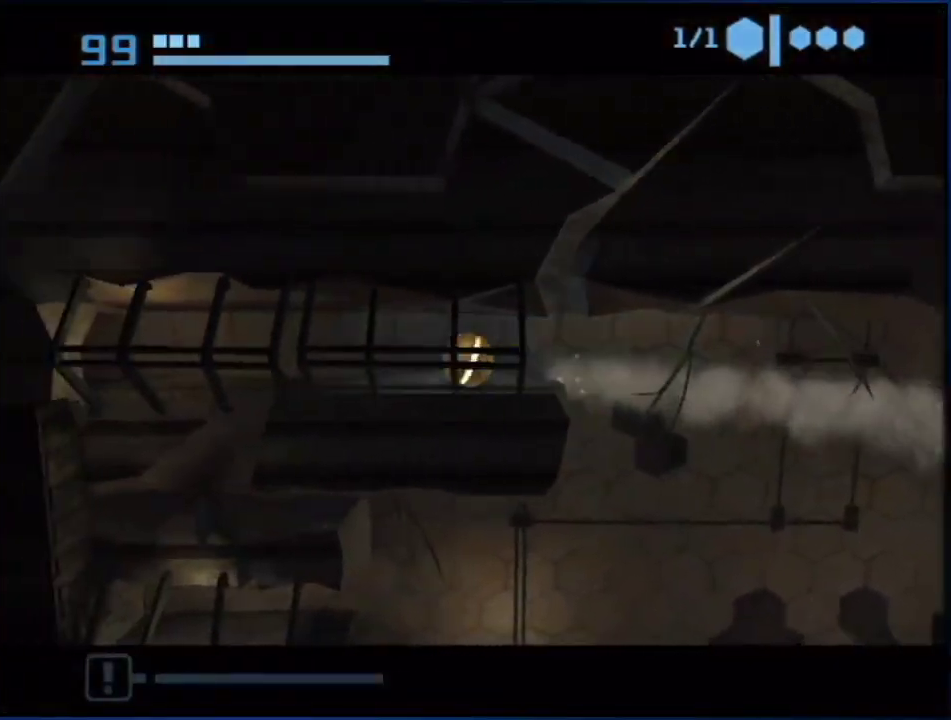
{"buttons": ["B"], "left_stick": "center", "right_stick": "center", "events": [[67, "B", "up"], [133, "B", "down"], [350, "left_stick", "center"]]}
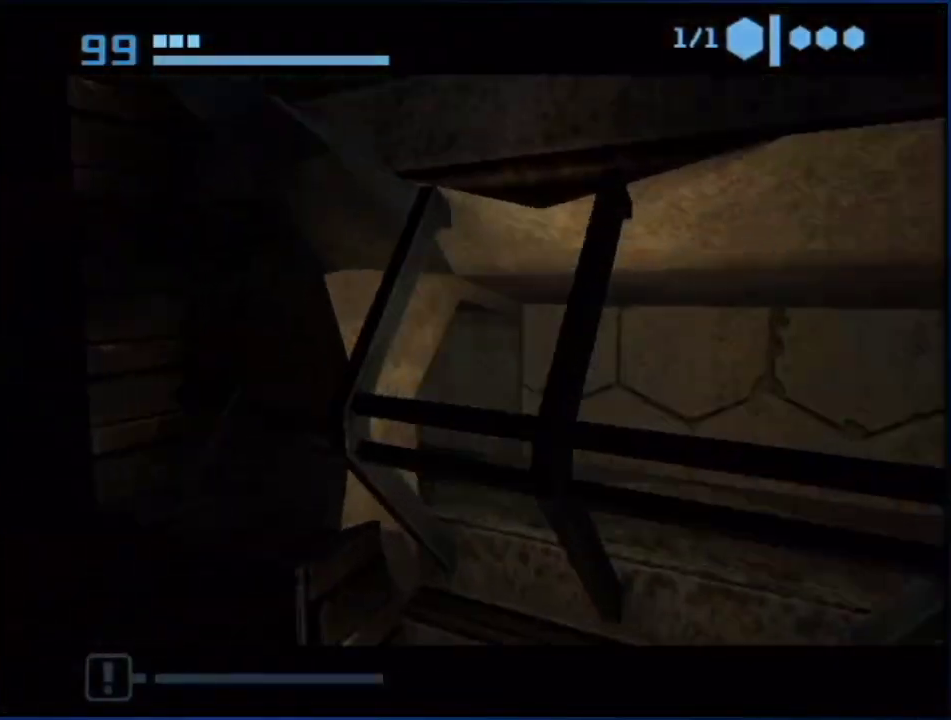
{"buttons": ["B"], "left_stick": "up", "right_stick": "center"}
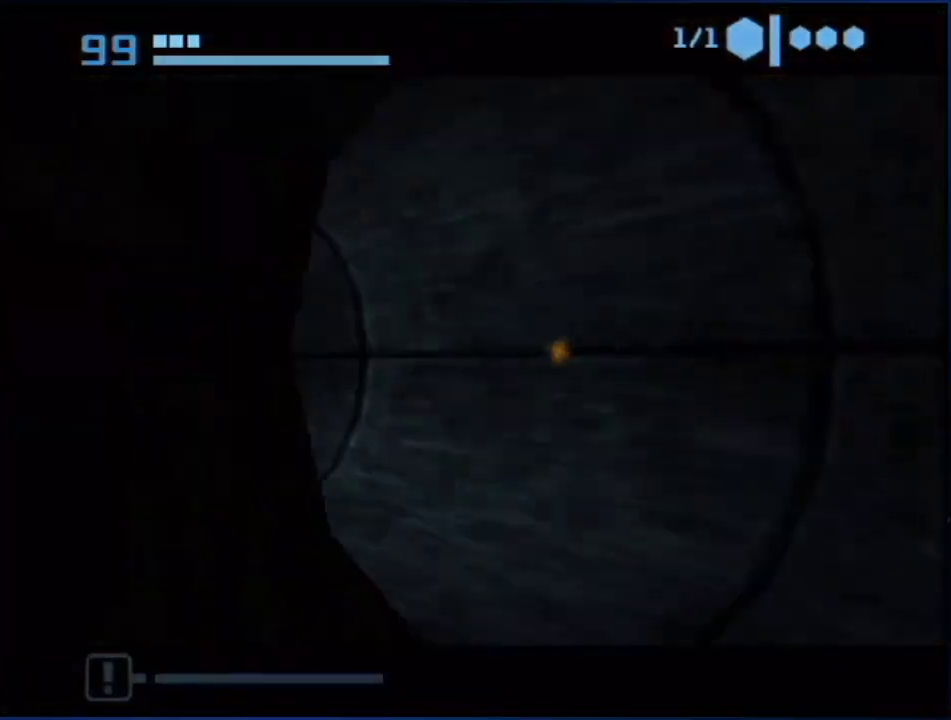
{"buttons": ["B"], "left_stick": "up", "right_stick": "center"}
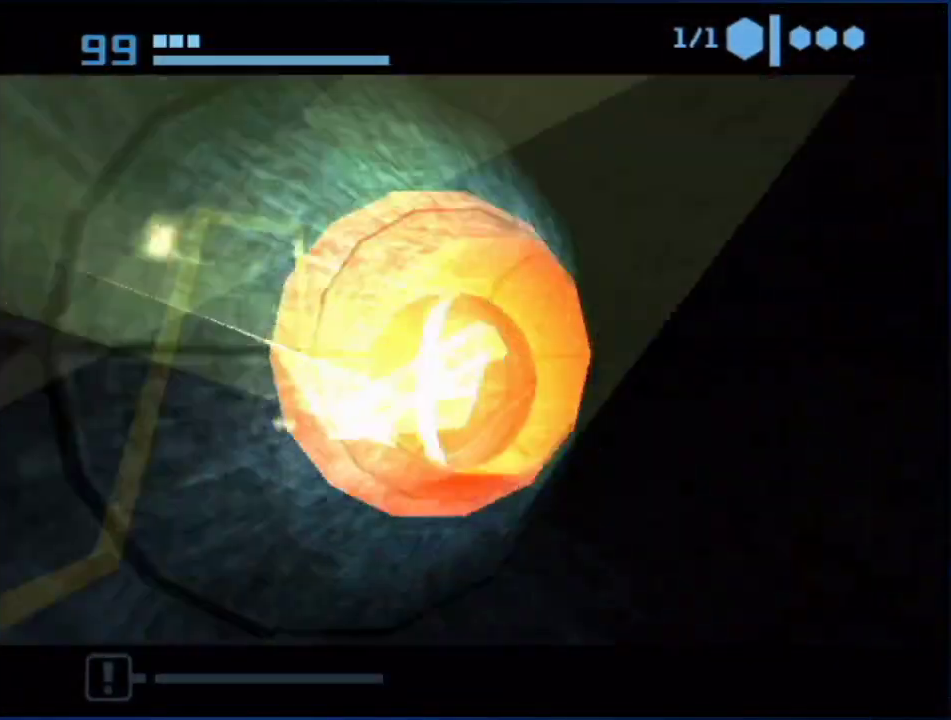
{"buttons": ["B"], "left_stick": "up", "right_stick": "center", "events": []}
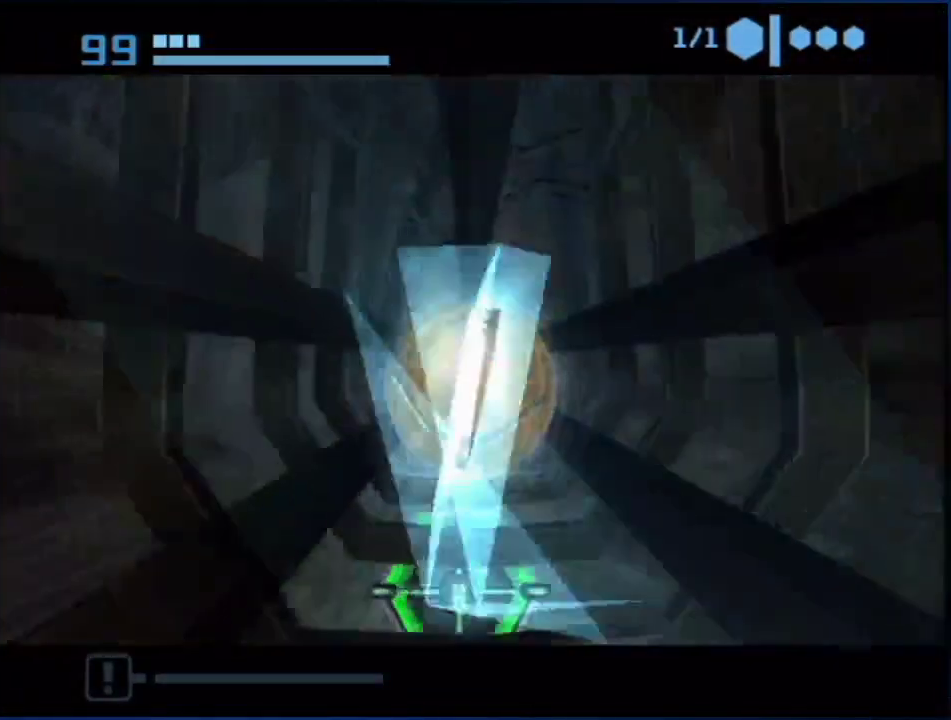
{"buttons": ["B"], "left_stick": "up", "right_stick": "center", "events": []}
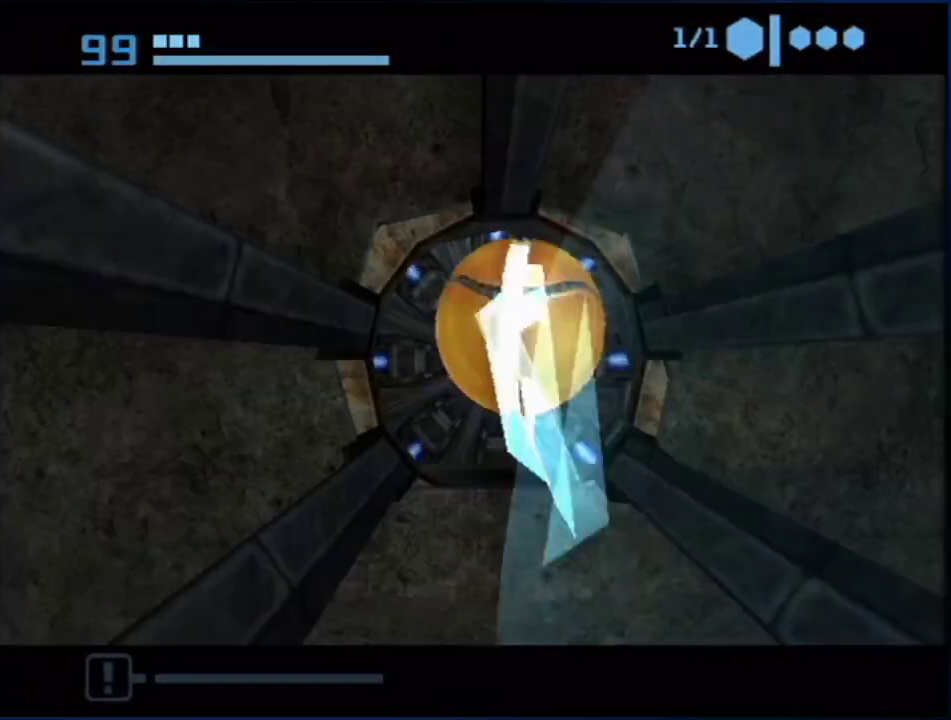
{"buttons": ["B"], "left_stick": "center", "right_stick": "center", "events": [[183, "left_stick", "center"]]}
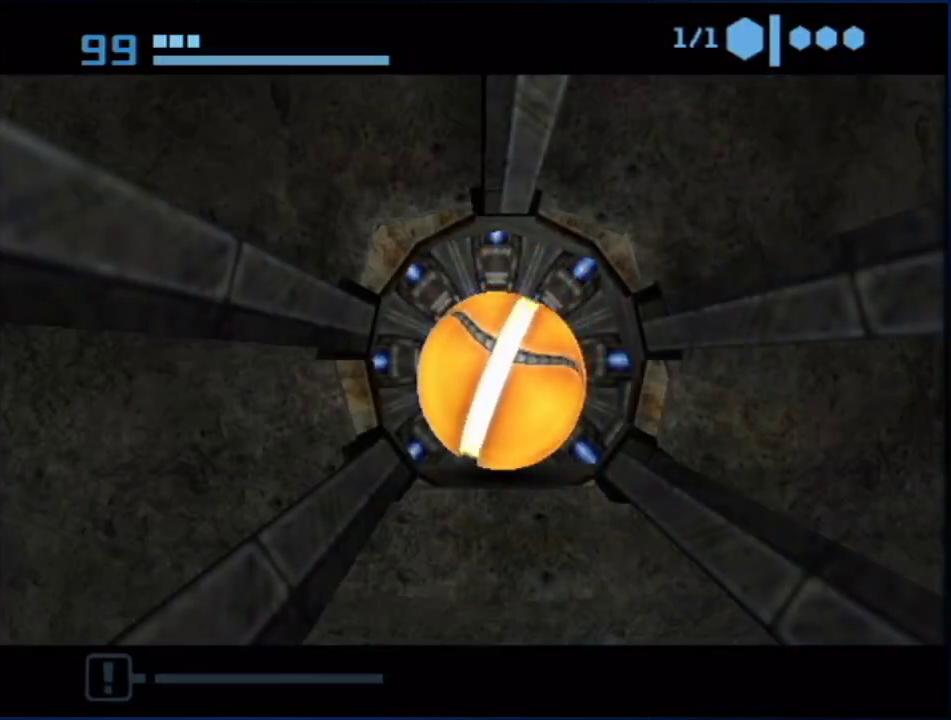
{"buttons": ["B"], "left_stick": "center", "right_stick": "center", "events": []}
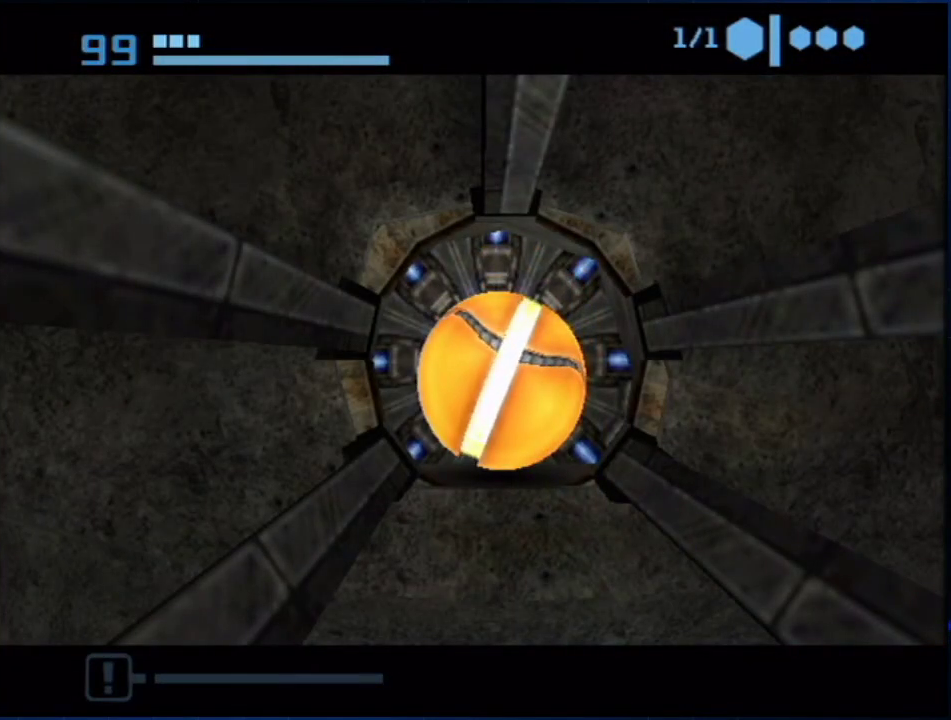
{"buttons": ["B"], "left_stick": "up", "right_stick": "center", "events": [[133, "left_stick", "up"]]}
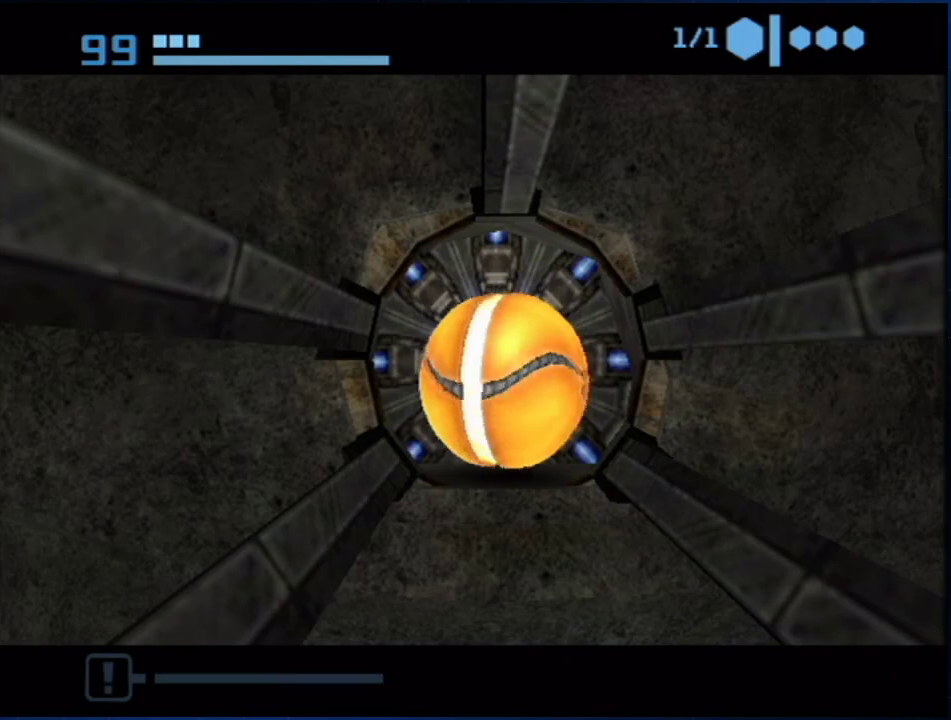
{"buttons": ["B"], "left_stick": "up-right", "right_stick": "center", "events": [[317, "left_stick", "up-left"], [500, "left_stick", "up-right"]]}
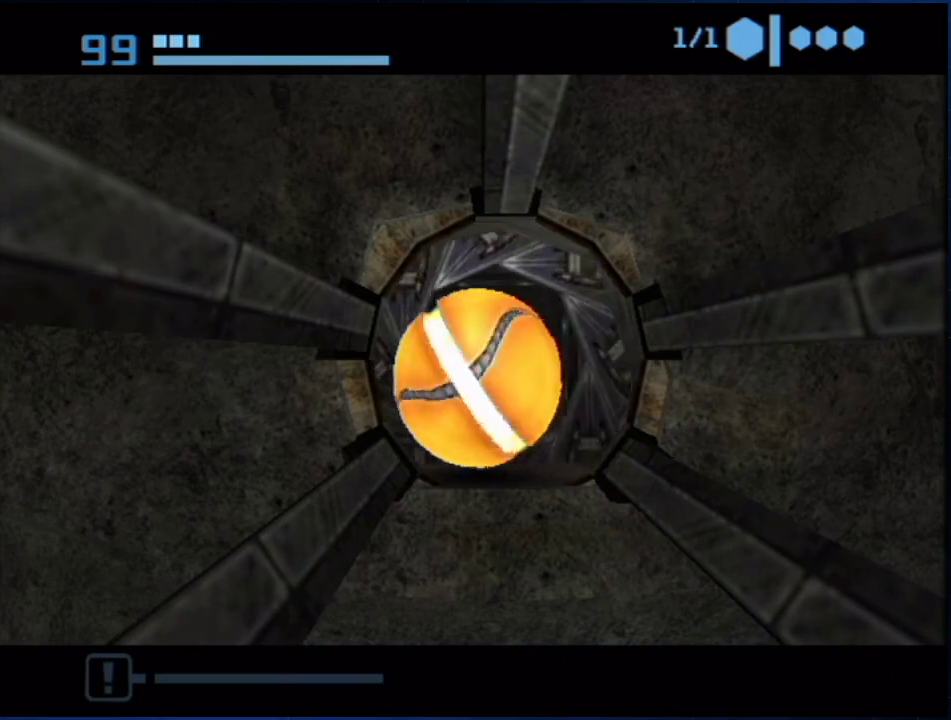
{"buttons": ["B"], "left_stick": "up", "right_stick": "center", "events": [[250, "left_stick", "up-left"], [367, "left_stick", "up"]]}
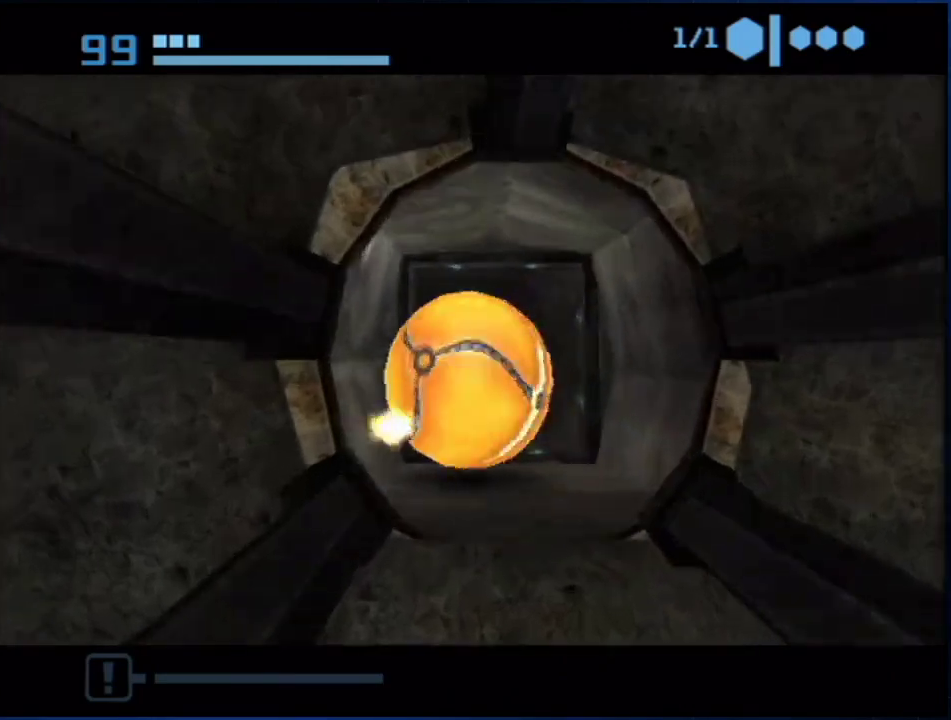
{"buttons": ["B"], "left_stick": "up", "right_stick": "center", "events": [[400, "B", "up"], [467, "B", "down"]]}
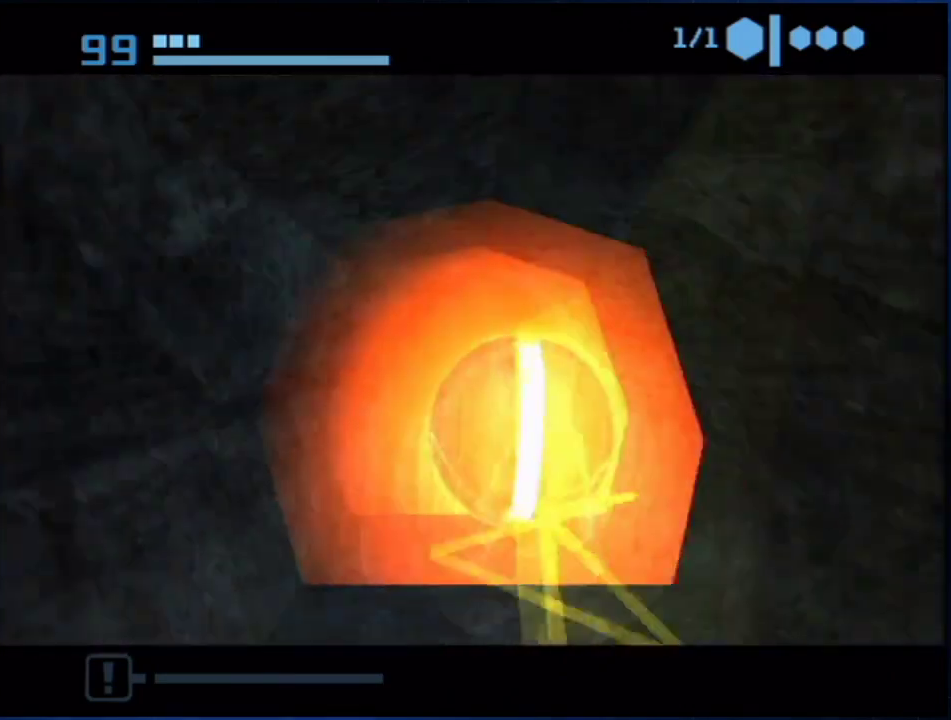
{"buttons": ["B"], "left_stick": "up", "right_stick": "center", "events": [[67, "left_stick", "up-left"], [300, "B", "up"], [300, "left_stick", "up"], [417, "B", "down"]]}
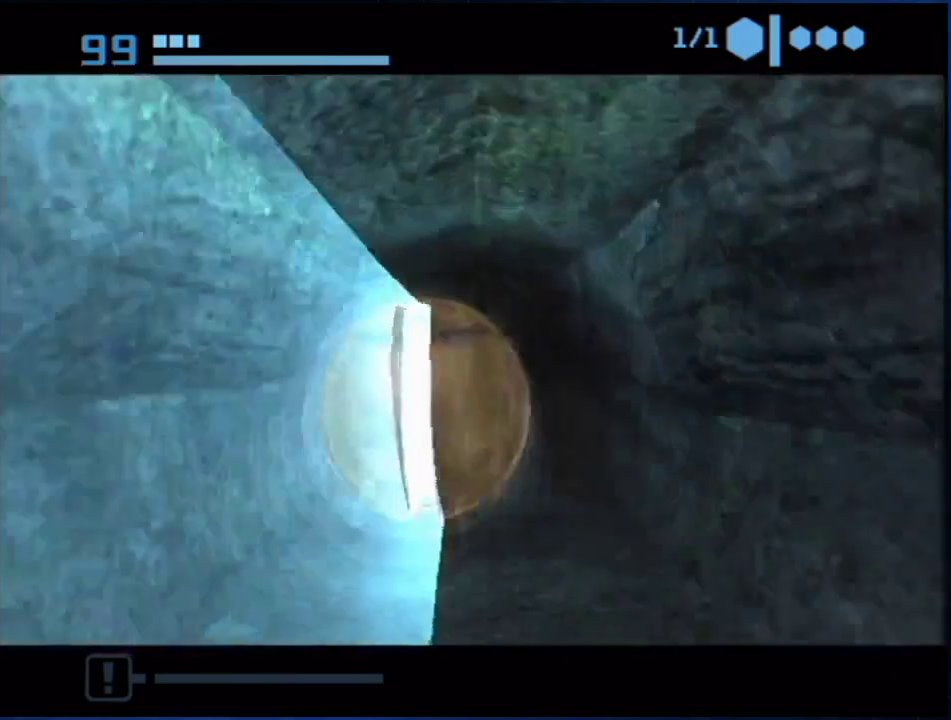
{"buttons": ["B"], "left_stick": "up", "right_stick": "center", "events": []}
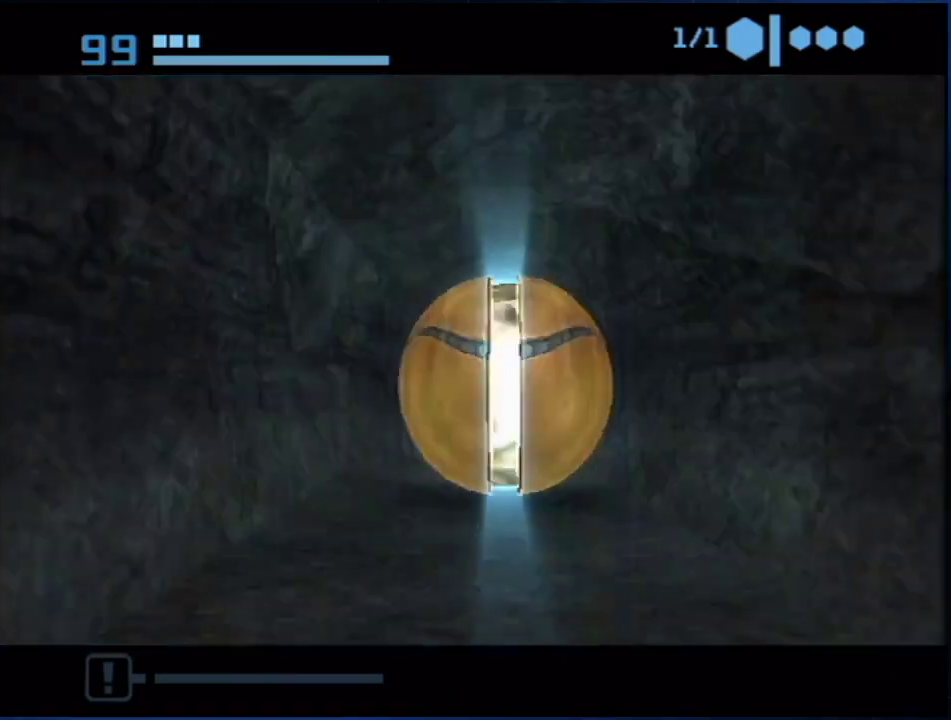
{"buttons": ["B"], "left_stick": "up-right", "right_stick": "center", "events": [[83, "B", "up"], [150, "B", "down"], [500, "left_stick", "up-right"]]}
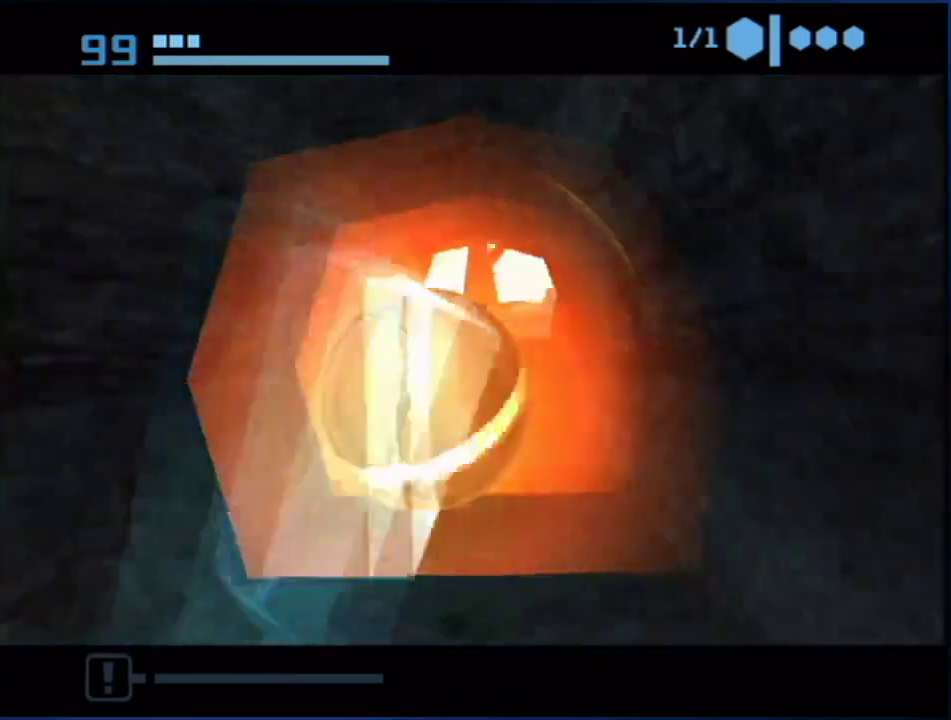
{"buttons": ["B"], "left_stick": "up", "right_stick": "center", "events": [[150, "left_stick", "up"]]}
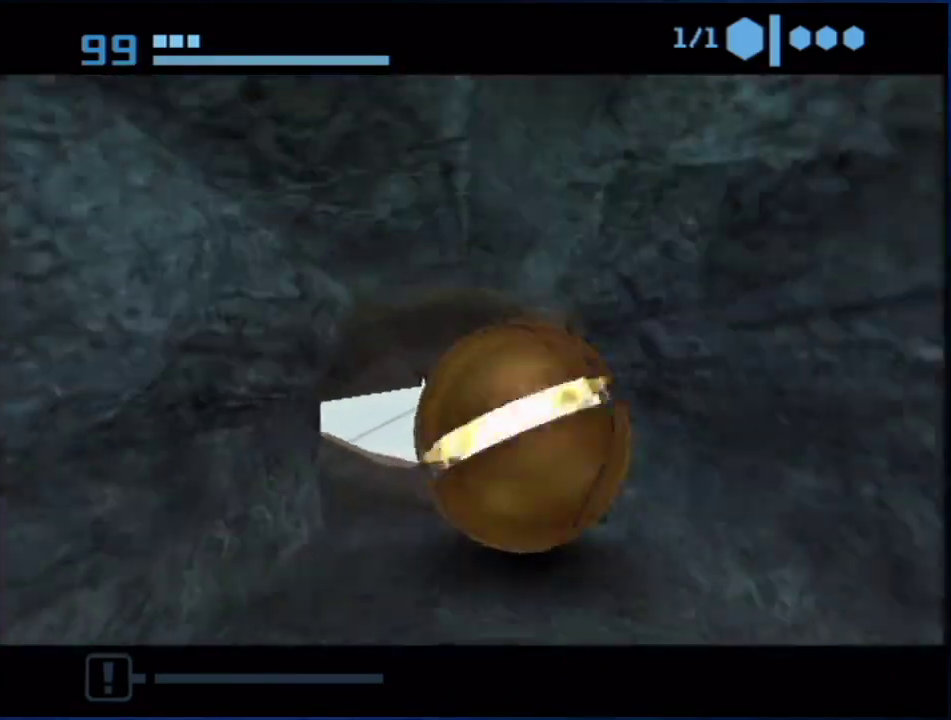
{"buttons": [], "left_stick": "up-right", "right_stick": "center", "events": [[183, "B", "up"], [250, "B", "down"], [317, "left_stick", "up-right"], [450, "B", "up"]]}
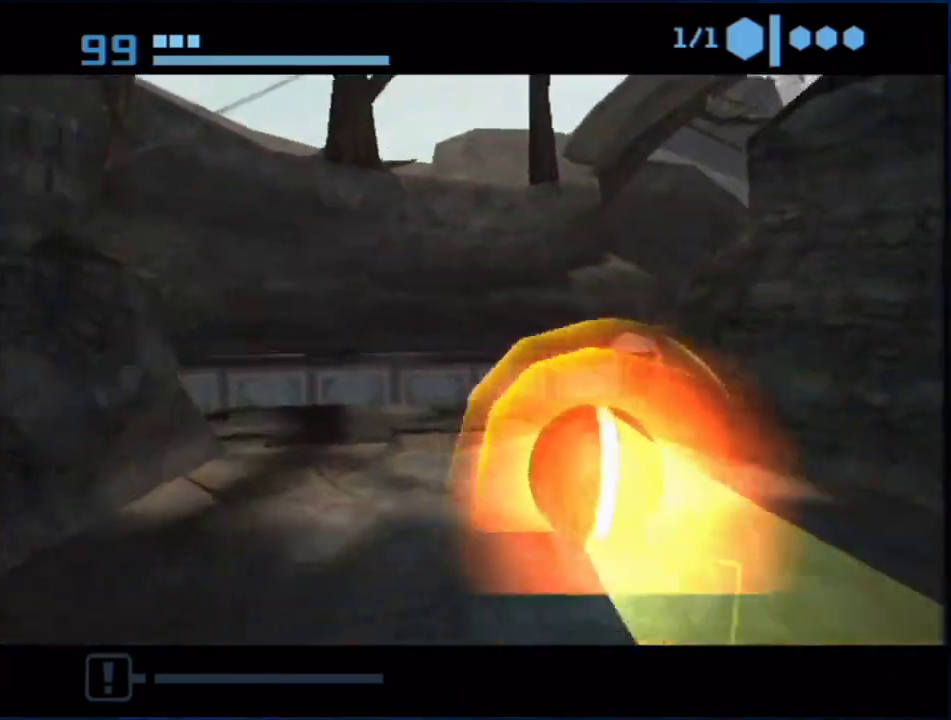
{"buttons": [], "left_stick": "right", "right_stick": "center", "events": [[83, "left_stick", "up"], [150, "left_stick", "up-right"], [317, "left_stick", "right"]]}
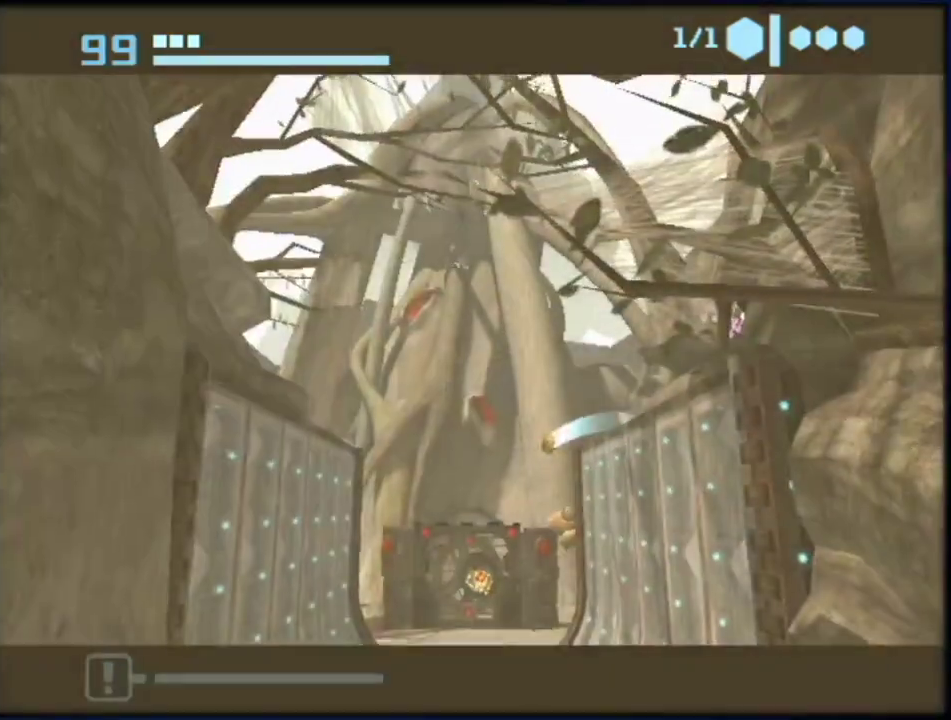
{"buttons": [], "left_stick": "up", "right_stick": "center", "events": [[100, "left_stick", "up-right"], [200, "left_stick", "up"]]}
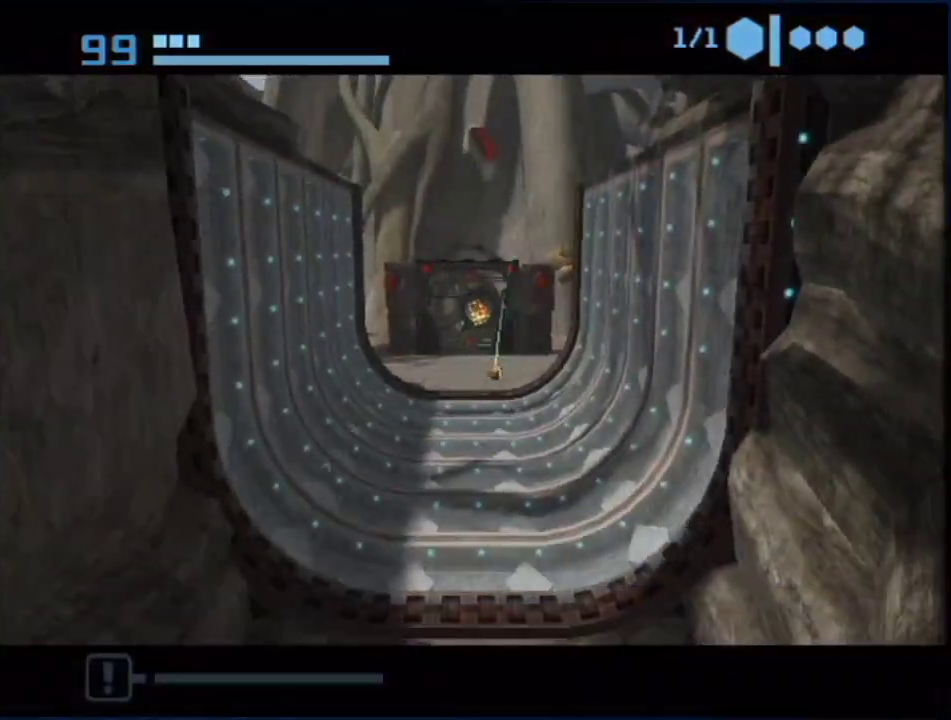
{"buttons": [], "left_stick": "up", "right_stick": "center", "events": [[283, "left_stick", "up-right"], [383, "left_stick", "up"]]}
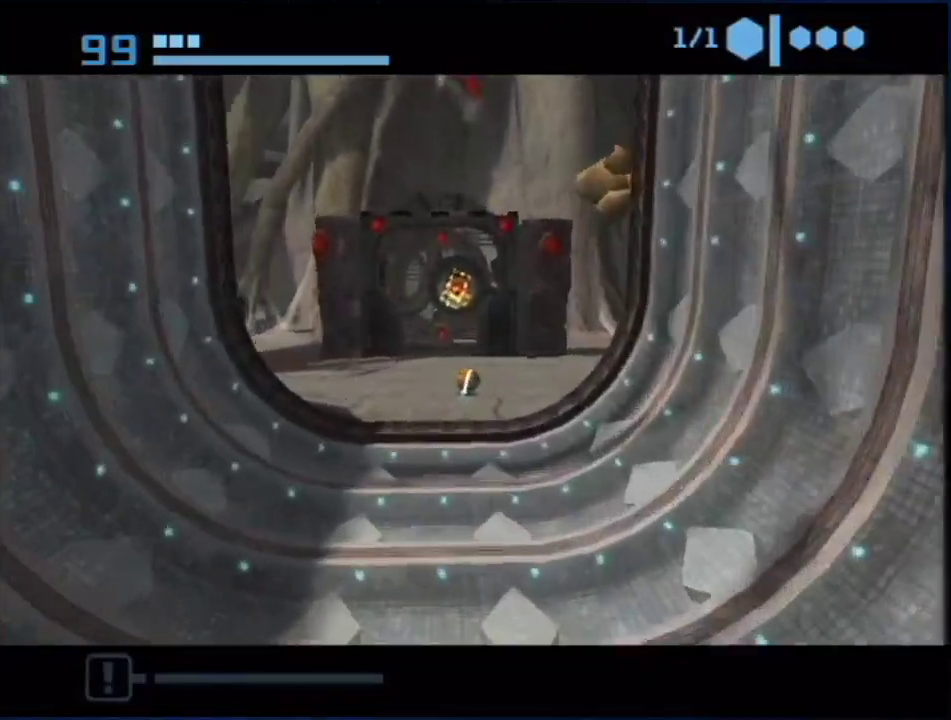
{"buttons": ["B"], "left_stick": "up", "right_stick": "center", "events": [[133, "B", "down"], [317, "left_stick", "up-left"], [500, "left_stick", "up"]]}